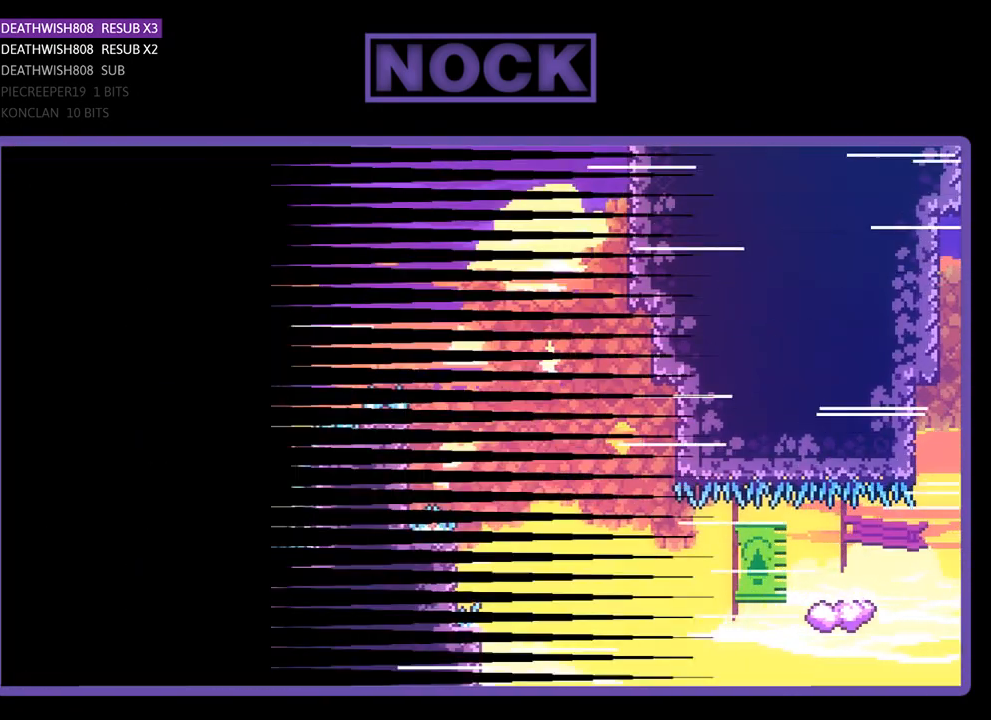
Gameplay with a controller (PlayStation layout); each line is a JSON object with the inputs held at the frame after it. "events" lists button and stick changes between this image and that frame as [ms after this image, input, new state], when the widget could be followed in between. Not read: left_stick right_stick.
{"buttons": [], "events": []}
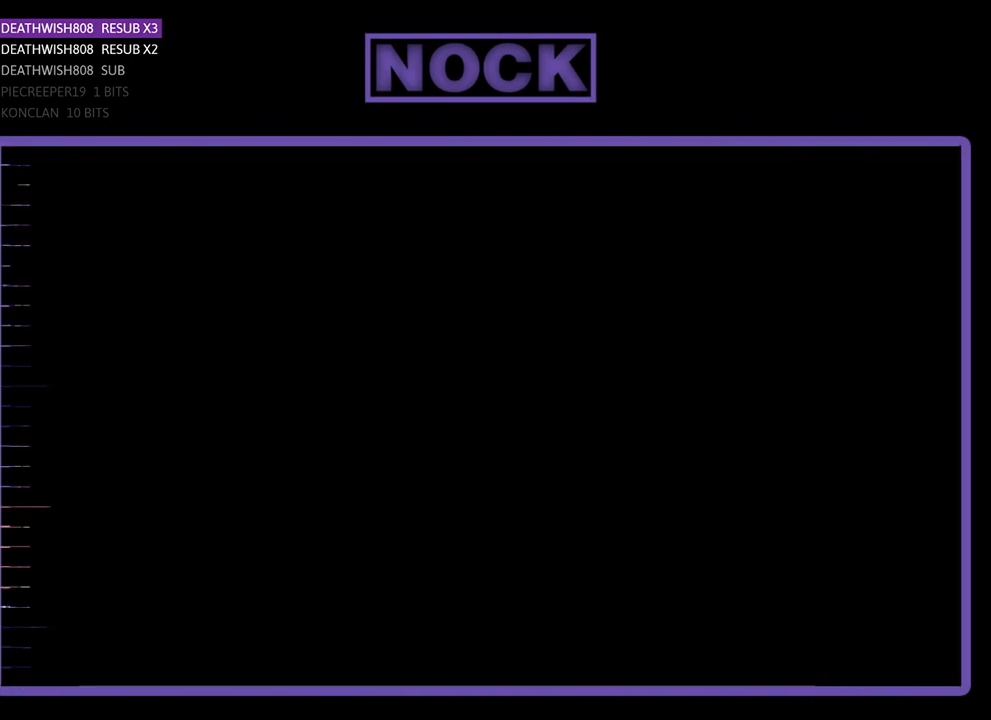
{"buttons": ["R2", "DPAD_RIGHT"], "events": [[67, "R2", "down"], [167, "DPAD_RIGHT", "down"]]}
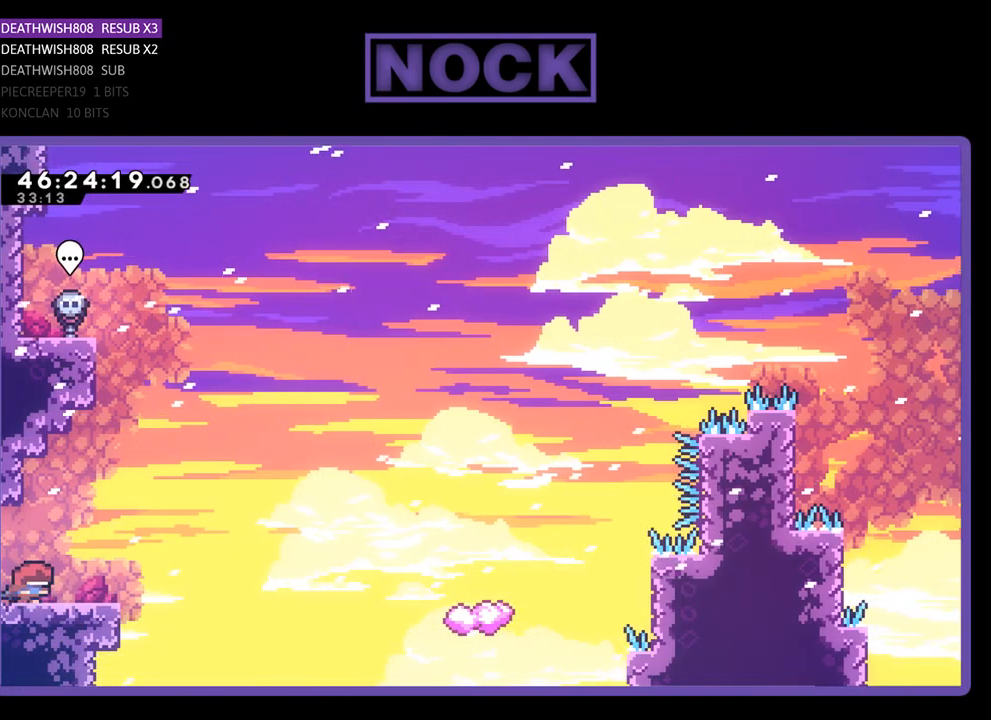
{"buttons": ["R2", "DPAD_RIGHT"], "events": [[133, "CROSS", "down"], [333, "CROSS", "up"]]}
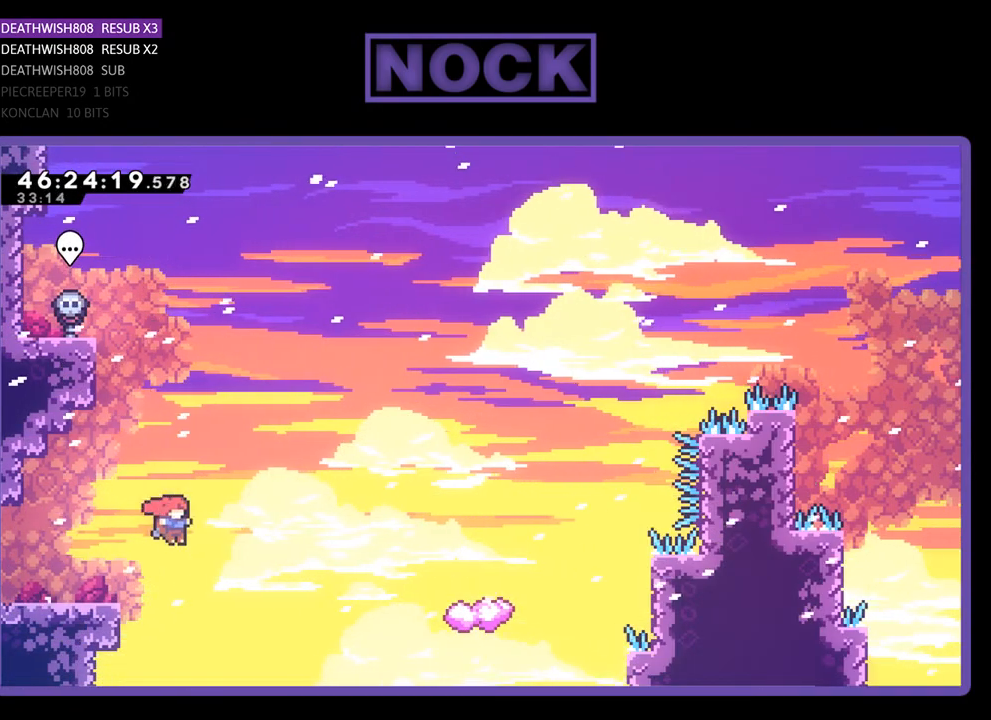
{"buttons": ["CIRCLE", "R2", "DPAD_UP", "DPAD_RIGHT"], "events": [[33, "DPAD_UP", "down"], [300, "CIRCLE", "down"]]}
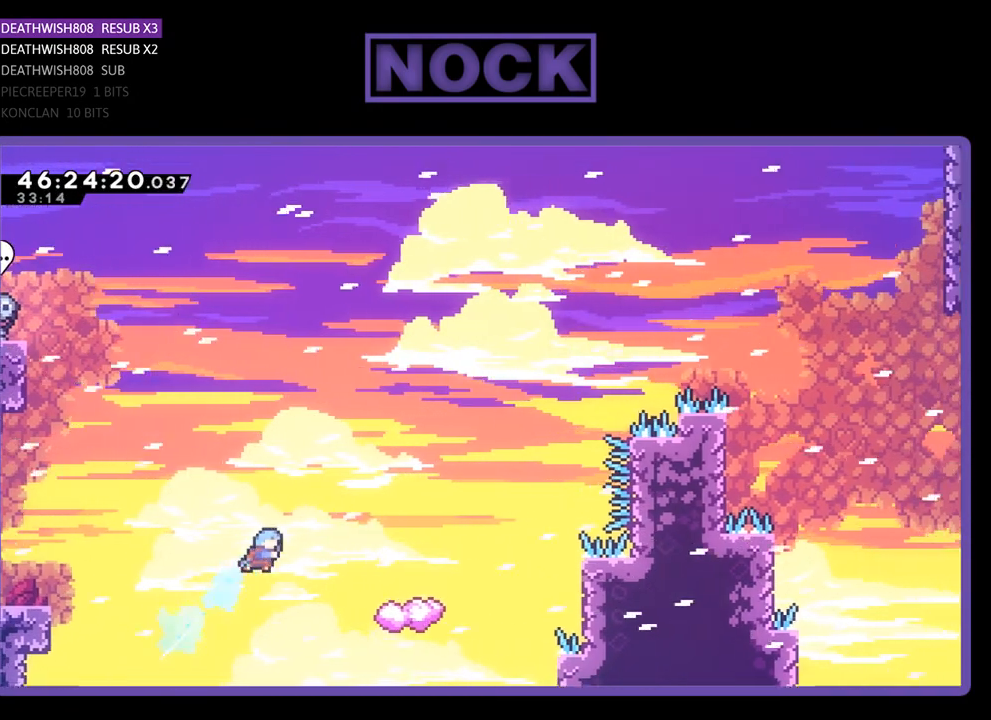
{"buttons": ["R2", "DPAD_LEFT"], "events": [[267, "DPAD_RIGHT", "up"], [300, "CIRCLE", "up"], [333, "DPAD_UP", "up"], [500, "DPAD_LEFT", "down"]]}
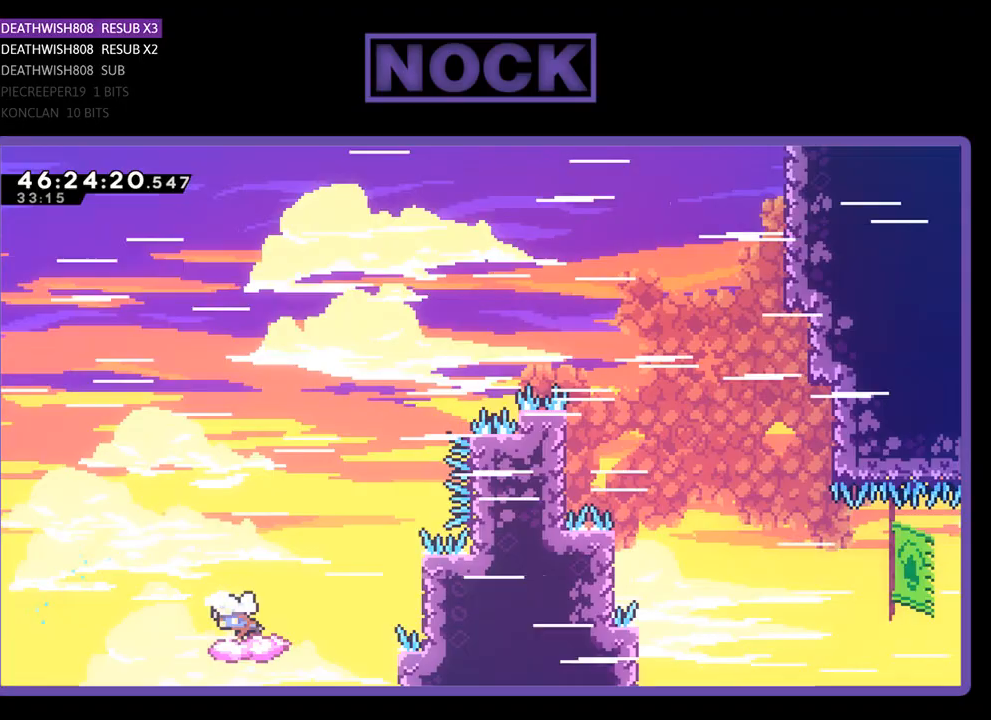
{"buttons": ["CROSS", "R2", "DPAD_UP", "DPAD_RIGHT"], "events": [[233, "DPAD_UP", "down"], [267, "DPAD_LEFT", "up"], [300, "DPAD_RIGHT", "down"], [333, "CROSS", "down"]]}
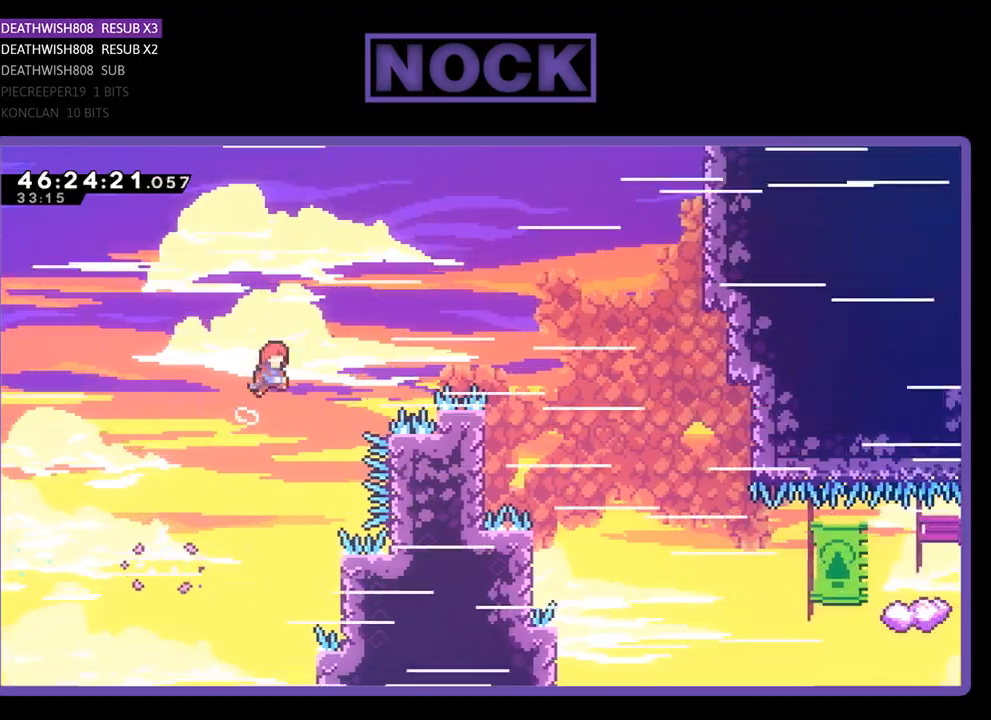
{"buttons": ["R2", "DPAD_UP", "DPAD_LEFT"], "events": [[367, "DPAD_LEFT", "down"], [367, "DPAD_RIGHT", "up"], [433, "CROSS", "up"], [433, "DPAD_UP", "up"], [500, "DPAD_UP", "down"]]}
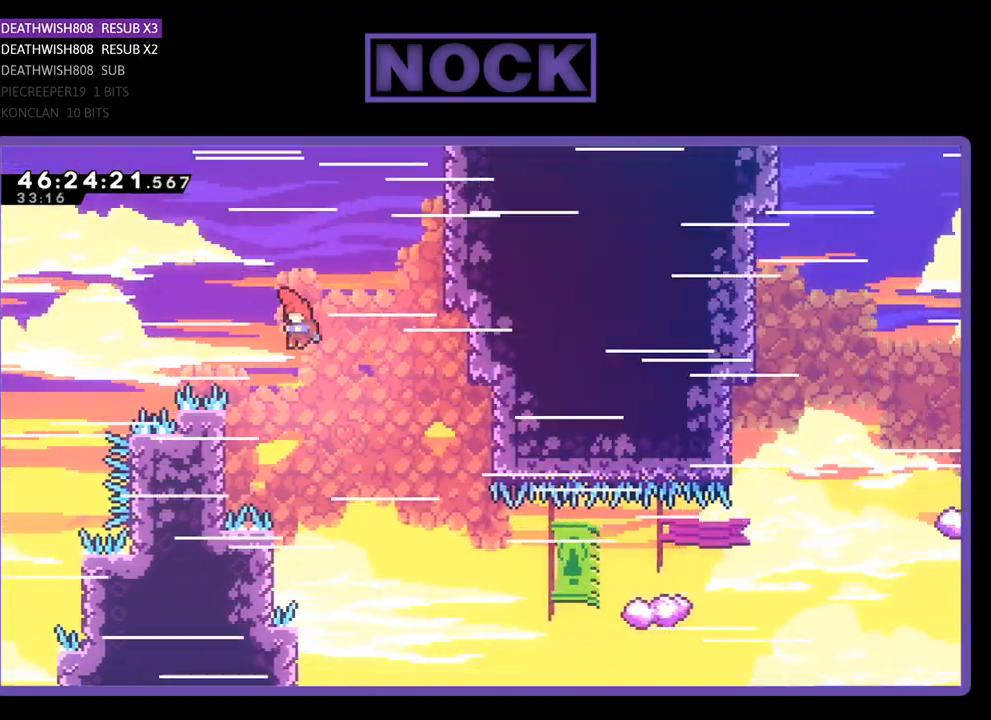
{"buttons": ["R2", "DPAD_UP", "DPAD_LEFT"], "events": []}
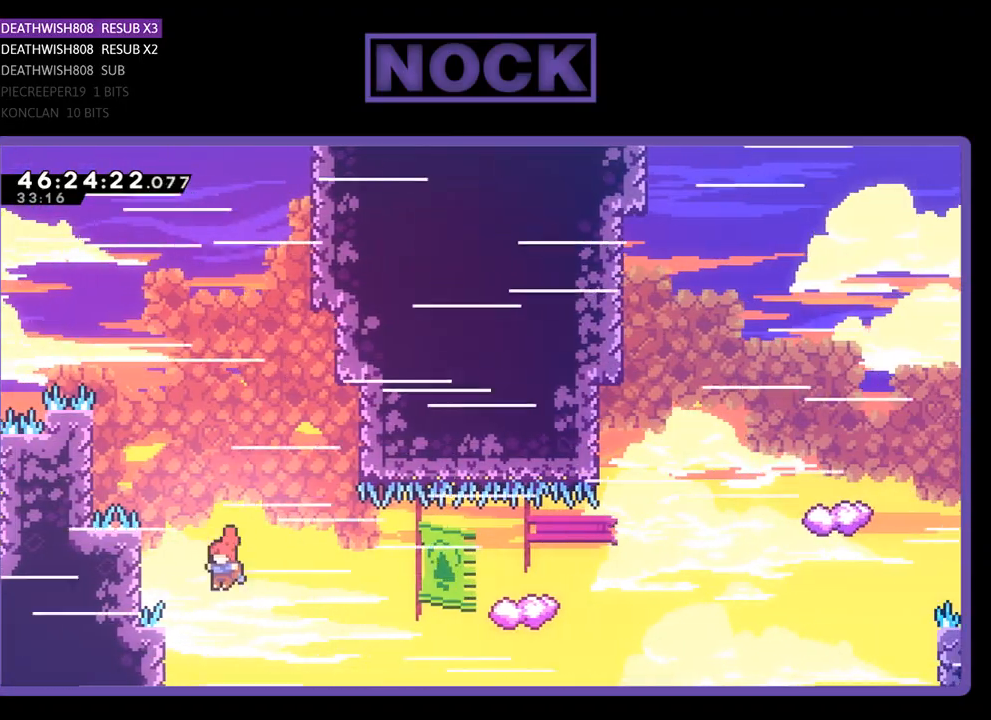
{"buttons": ["CIRCLE", "R2", "DPAD_UP", "DPAD_RIGHT"], "events": [[133, "DPAD_LEFT", "up"], [167, "DPAD_RIGHT", "down"], [233, "CIRCLE", "down"]]}
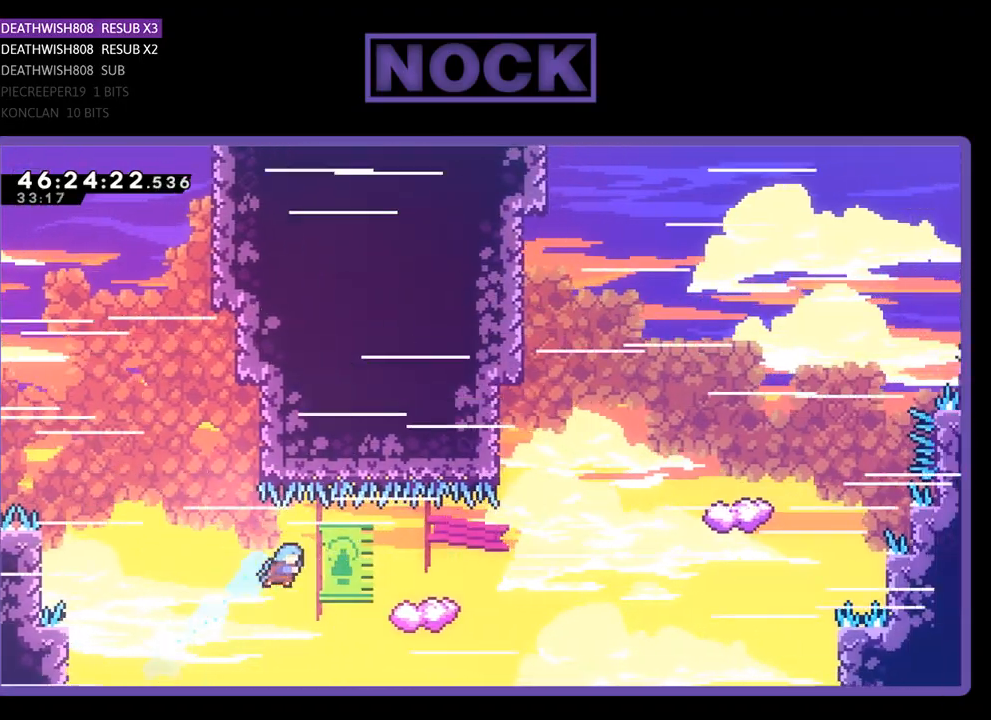
{"buttons": ["CROSS", "R2", "DPAD_RIGHT"], "events": [[67, "CIRCLE", "up"], [100, "DPAD_RIGHT", "up"], [167, "DPAD_LEFT", "down"], [367, "DPAD_LEFT", "up"], [400, "DPAD_RIGHT", "down"], [433, "CROSS", "down"], [500, "DPAD_UP", "up"]]}
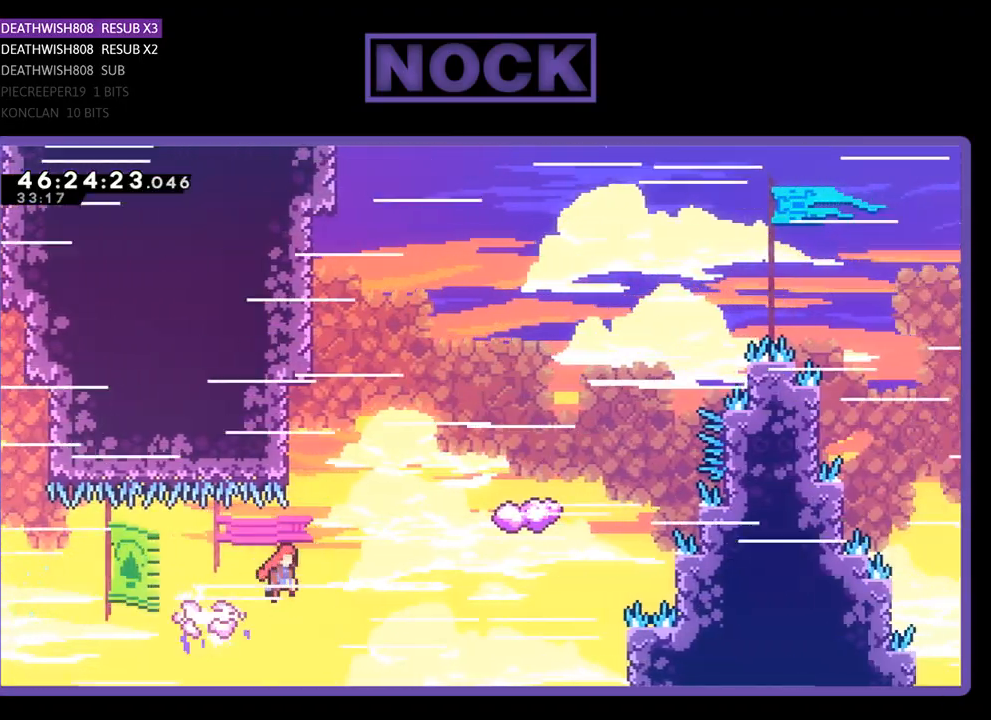
{"buttons": ["CIRCLE", "R2", "DPAD_UP", "DPAD_LEFT"], "events": [[133, "CROSS", "up"], [167, "DPAD_UP", "down"], [200, "DPAD_RIGHT", "up"], [267, "DPAD_LEFT", "down"], [300, "CIRCLE", "down"]]}
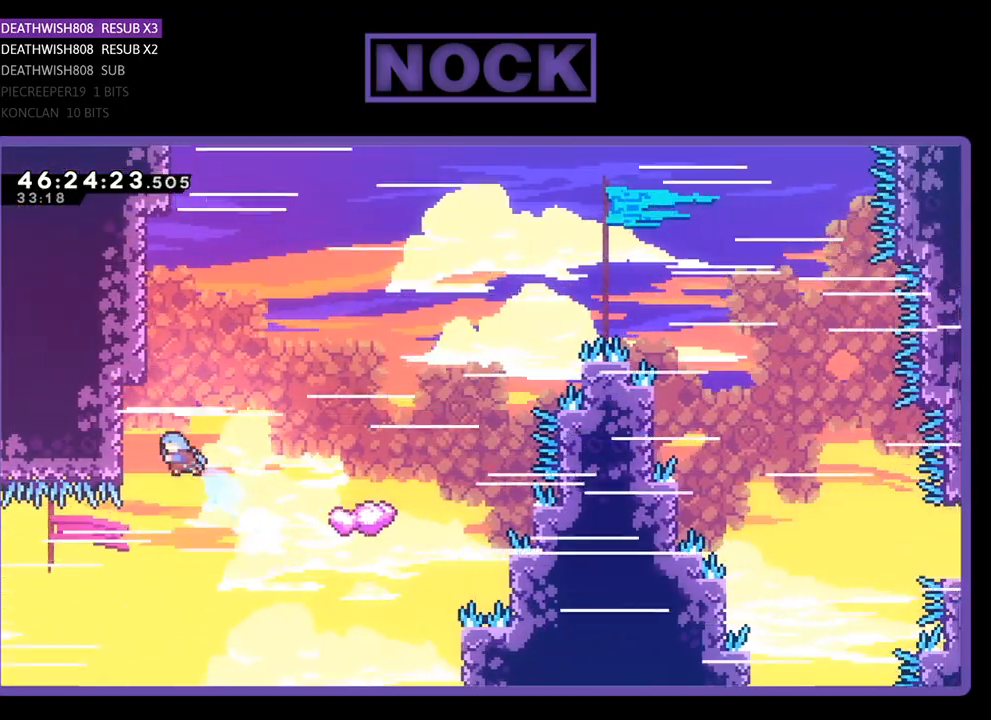
{"buttons": ["R2", "DPAD_UP", "DPAD_RIGHT"], "events": [[100, "CIRCLE", "up"], [200, "DPAD_LEFT", "up"], [233, "DPAD_RIGHT", "down"]]}
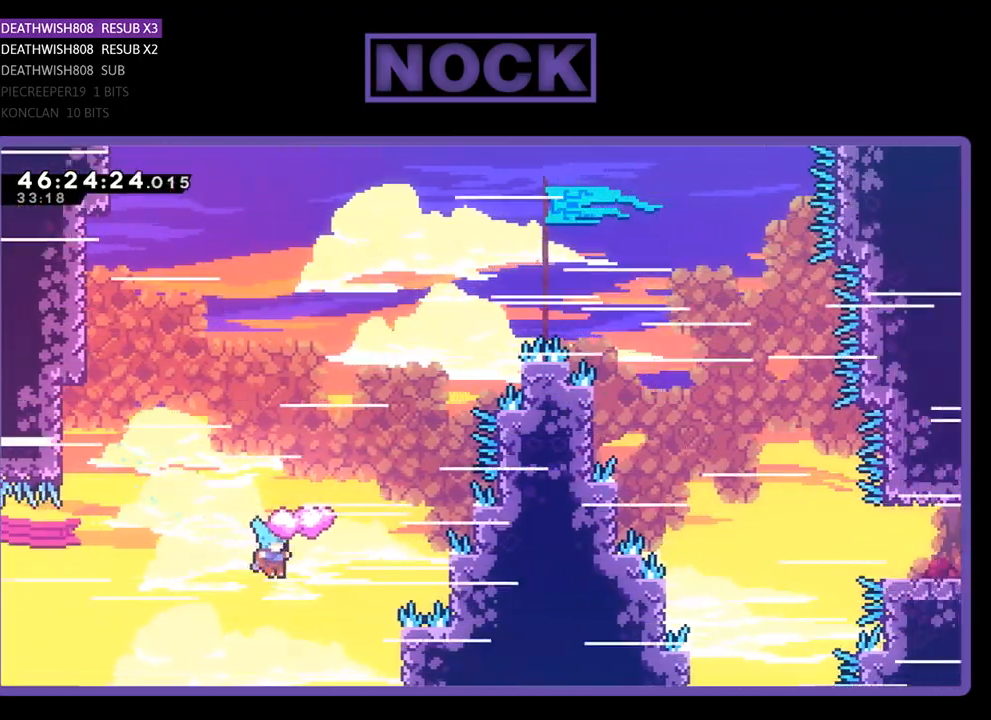
{"buttons": ["R2", "DPAD_UP"], "events": [[67, "DPAD_RIGHT", "up"], [133, "DPAD_UP", "up"], [333, "DPAD_RIGHT", "down"], [333, "DPAD_UP", "down"], [467, "DPAD_RIGHT", "up"]]}
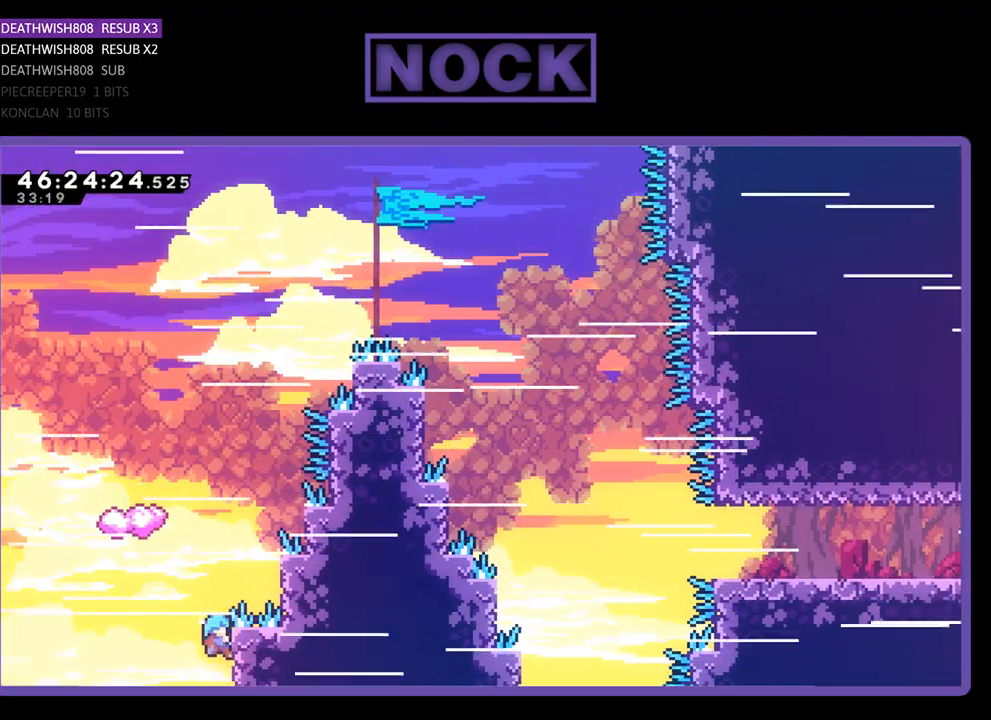
{"buttons": ["R2"], "events": [[33, "DPAD_UP", "up"]]}
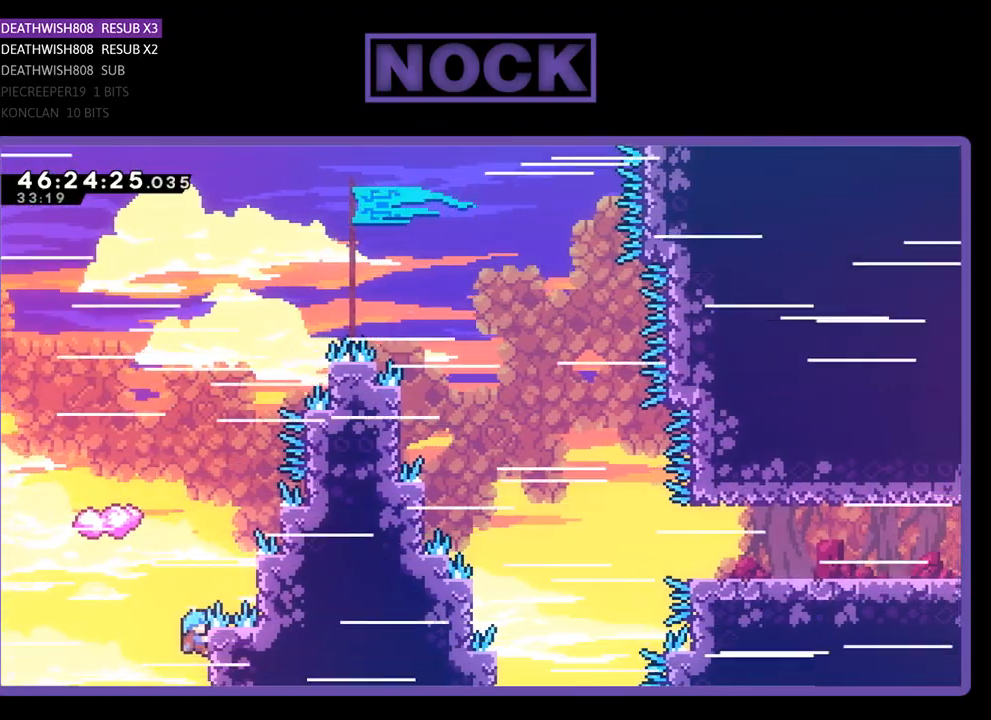
{"buttons": [], "events": [[300, "R2", "up"]]}
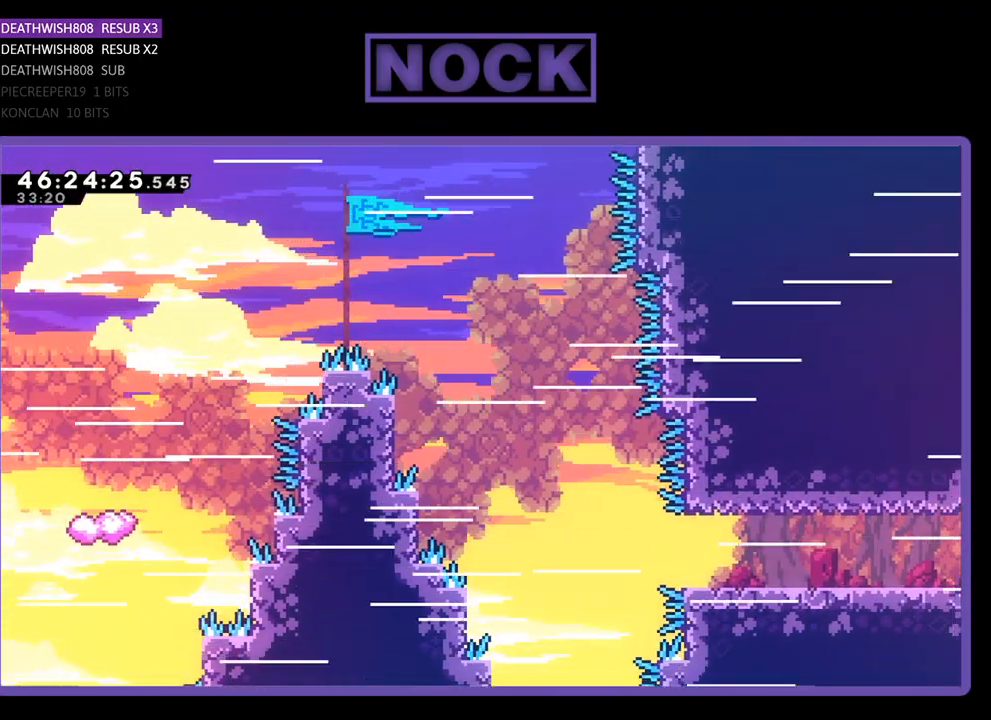
{"buttons": [], "events": []}
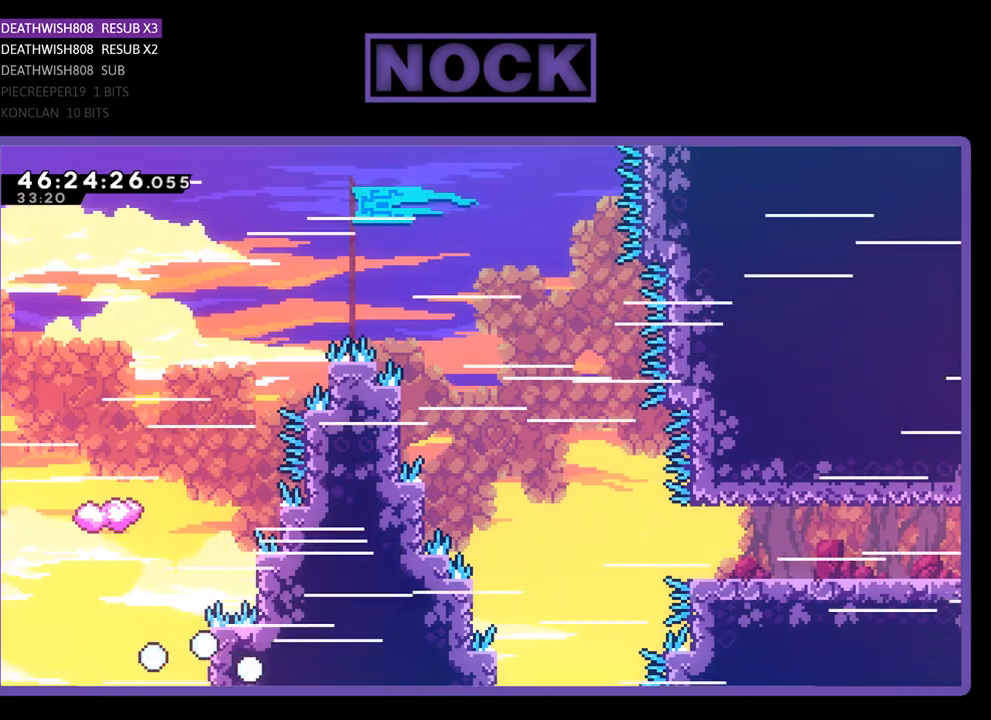
{"buttons": ["R2"], "events": [[300, "R2", "down"]]}
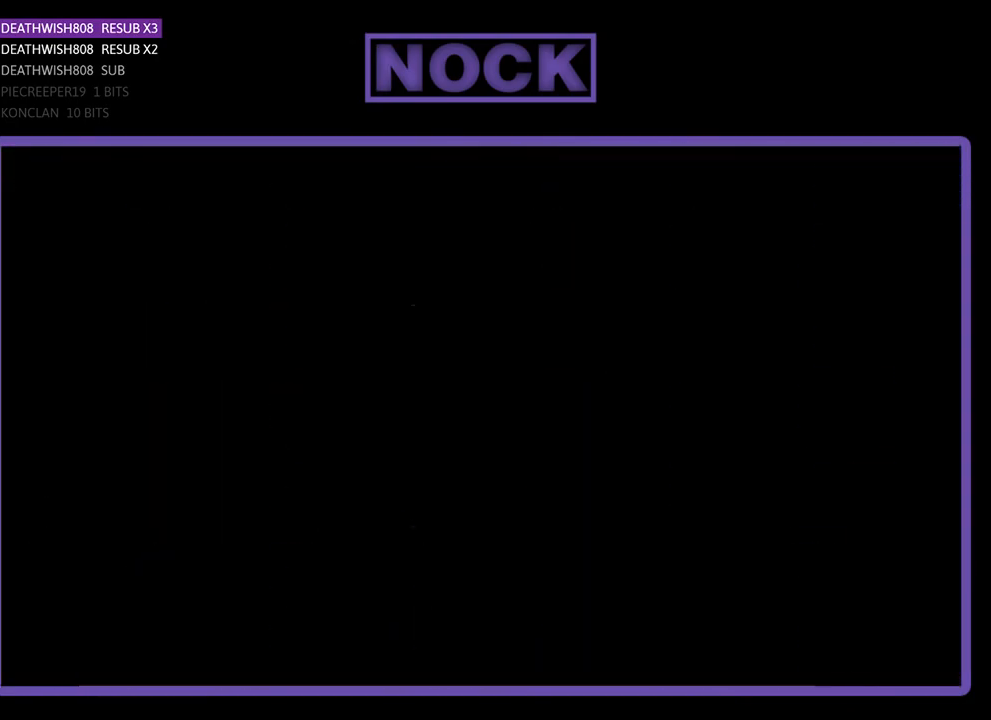
{"buttons": ["R2"], "events": []}
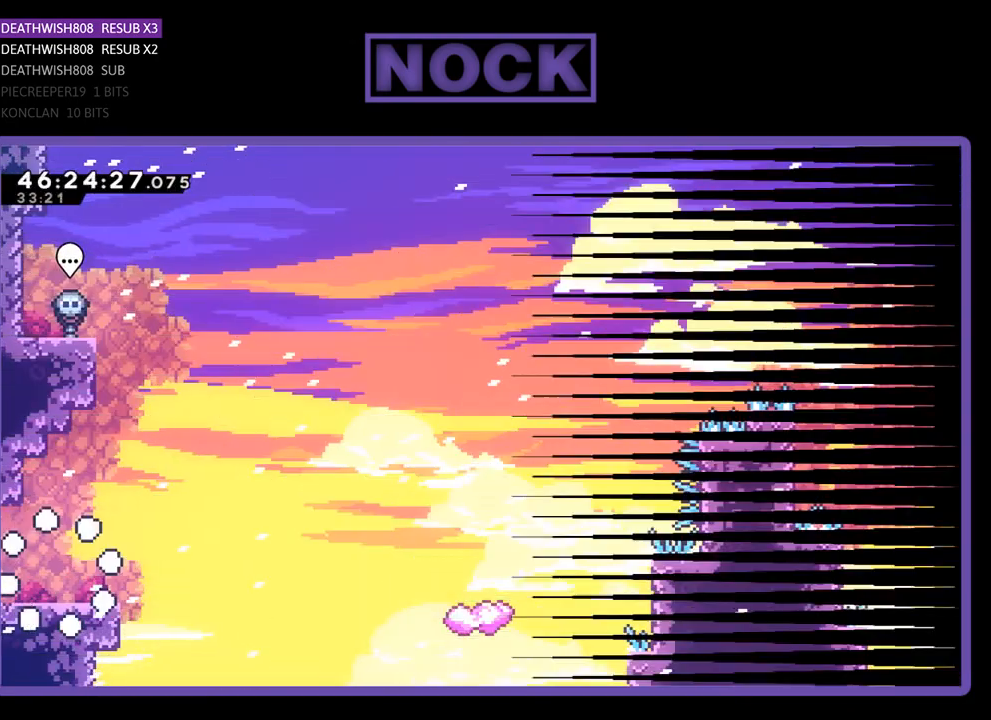
{"buttons": ["R2", "DPAD_RIGHT"], "events": [[200, "DPAD_RIGHT", "down"]]}
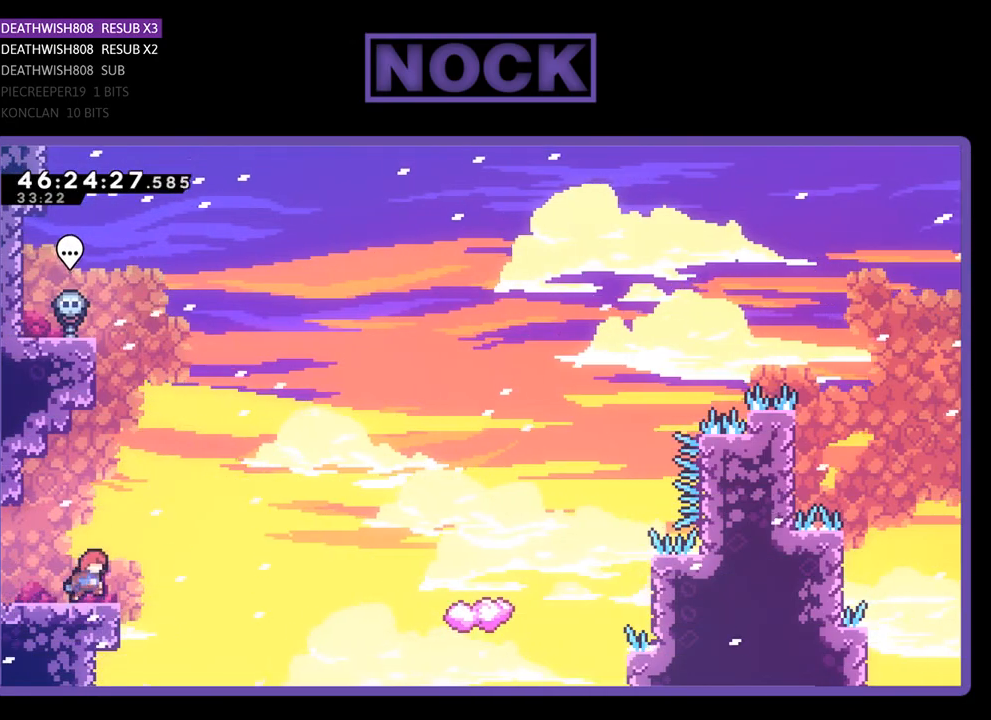
{"buttons": ["R2", "DPAD_UP", "DPAD_RIGHT"], "events": [[33, "CROSS", "down"], [33, "DPAD_UP", "down"], [167, "CROSS", "up"]]}
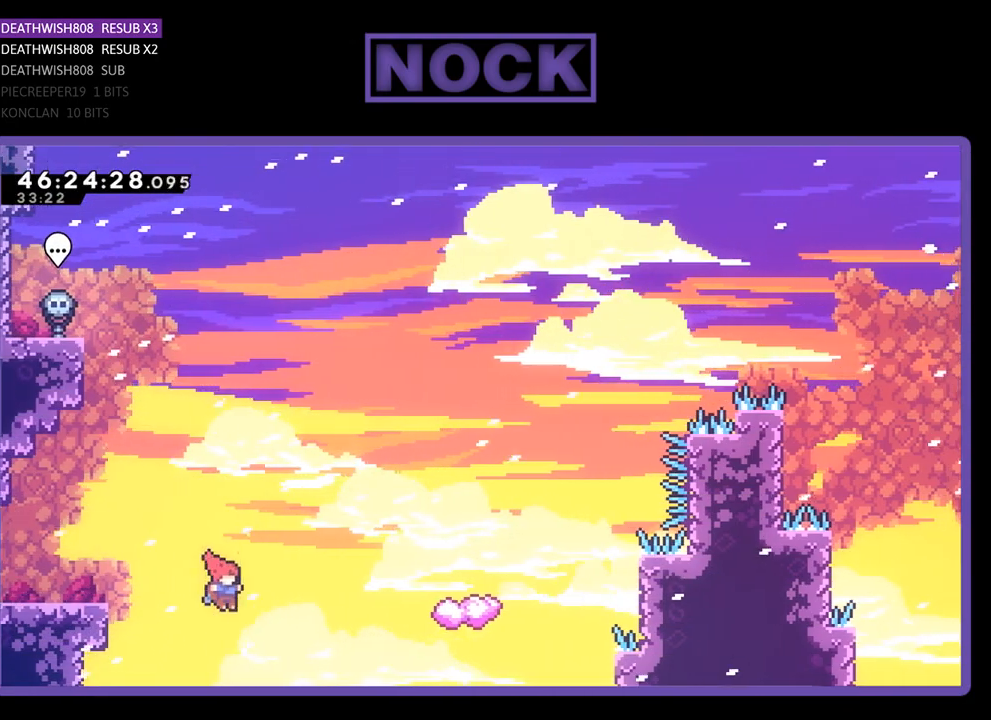
{"buttons": ["CIRCLE", "R2", "DPAD_UP", "DPAD_RIGHT"], "events": [[133, "CIRCLE", "down"]]}
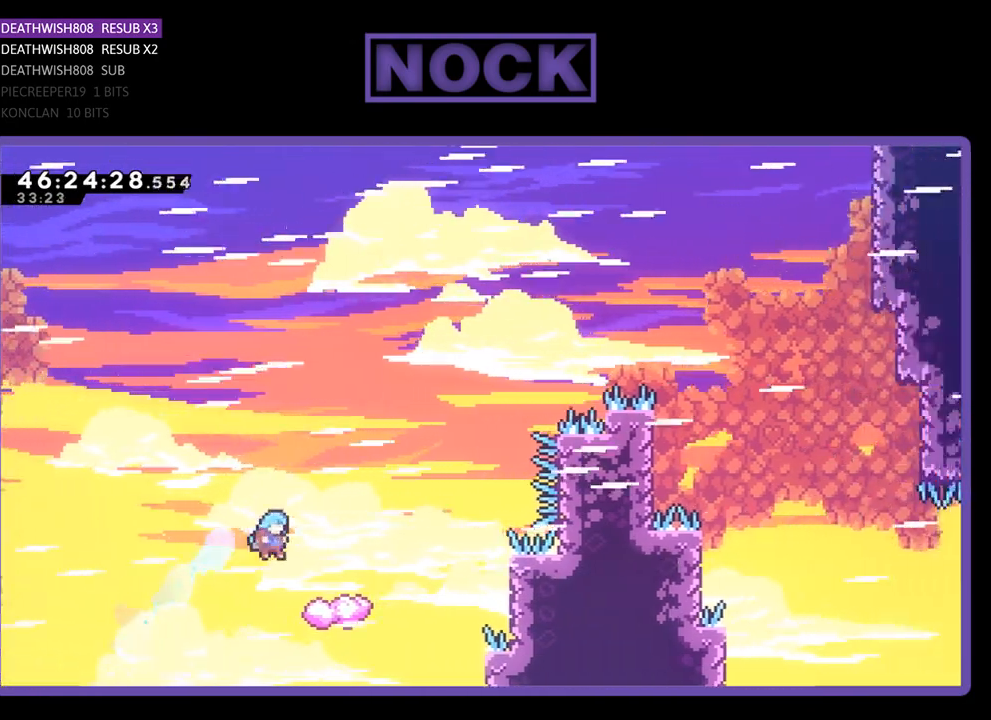
{"buttons": ["R2", "DPAD_UP", "DPAD_LEFT"], "events": [[67, "CIRCLE", "up"], [100, "DPAD_RIGHT", "up"], [133, "DPAD_UP", "up"], [167, "DPAD_LEFT", "down"], [300, "DPAD_UP", "down"]]}
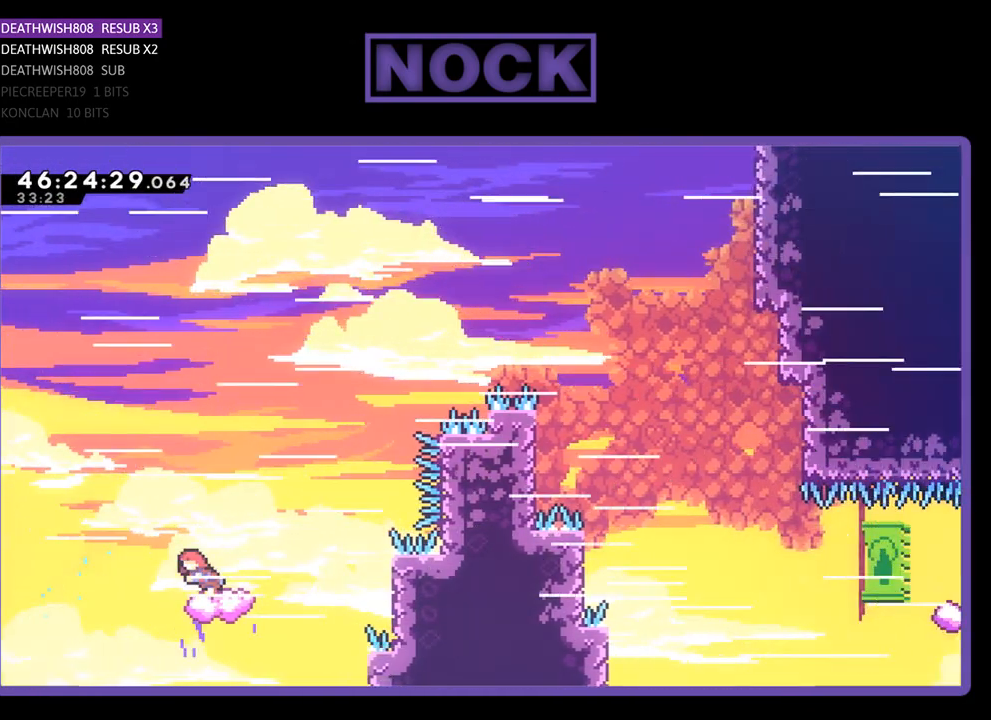
{"buttons": ["CROSS", "R2", "DPAD_UP", "DPAD_RIGHT"], "events": [[67, "DPAD_LEFT", "up"], [100, "DPAD_RIGHT", "down"], [167, "CROSS", "down"]]}
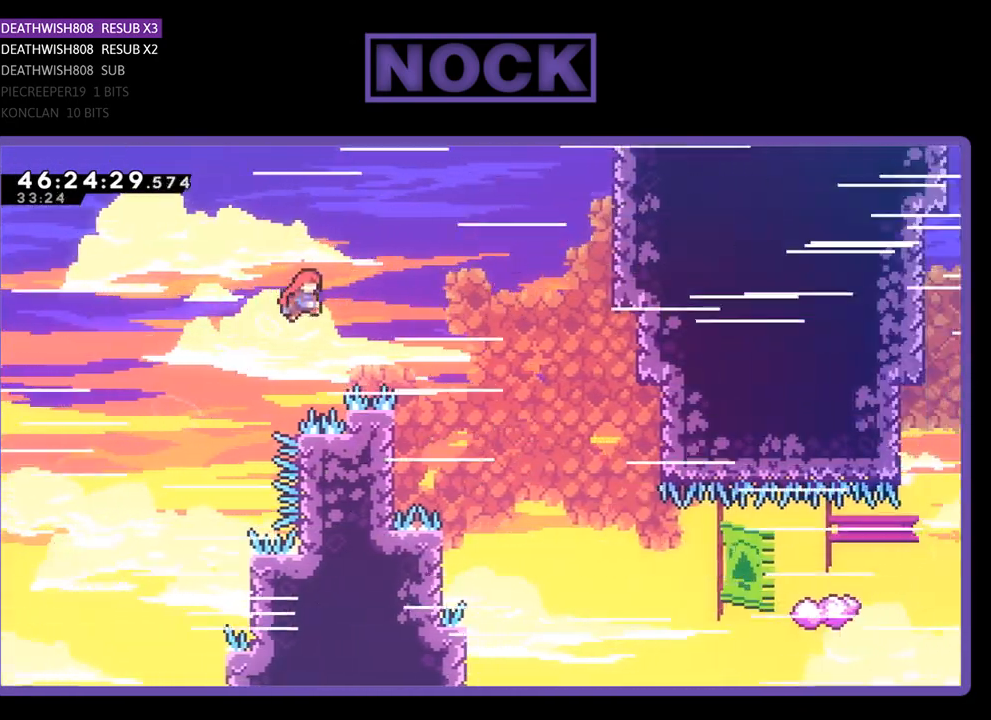
{"buttons": ["R2", "DPAD_UP", "DPAD_LEFT"], "events": [[167, "DPAD_LEFT", "down"], [167, "DPAD_RIGHT", "up"], [167, "DPAD_UP", "up"], [233, "CROSS", "up"], [400, "DPAD_UP", "down"]]}
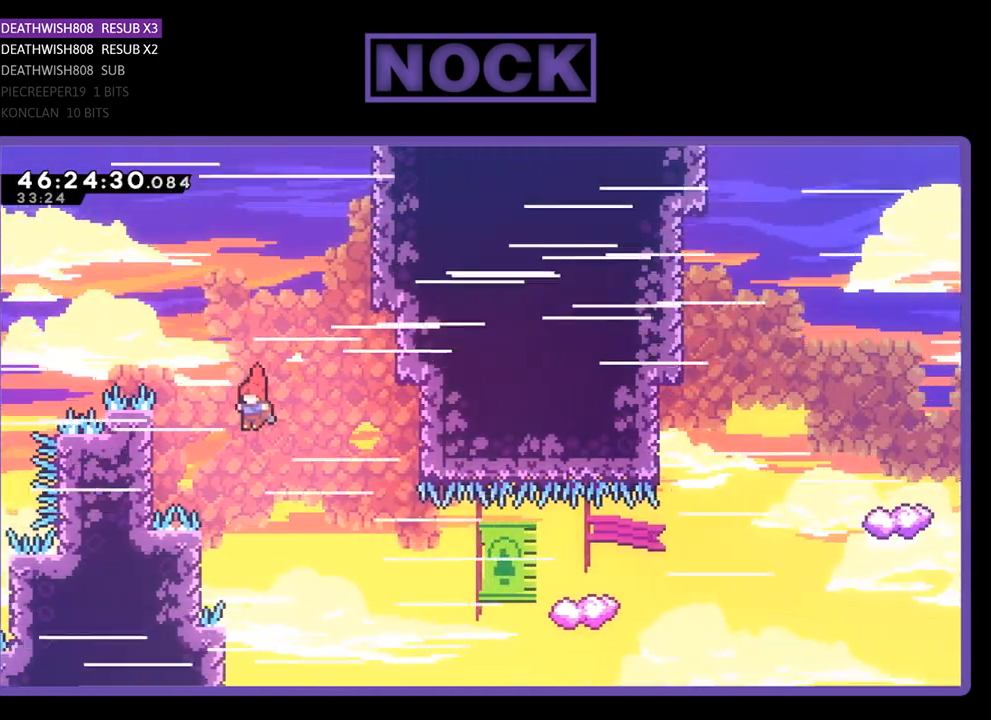
{"buttons": ["R2", "DPAD_UP", "DPAD_RIGHT"], "events": [[333, "DPAD_LEFT", "up"], [400, "DPAD_RIGHT", "down"]]}
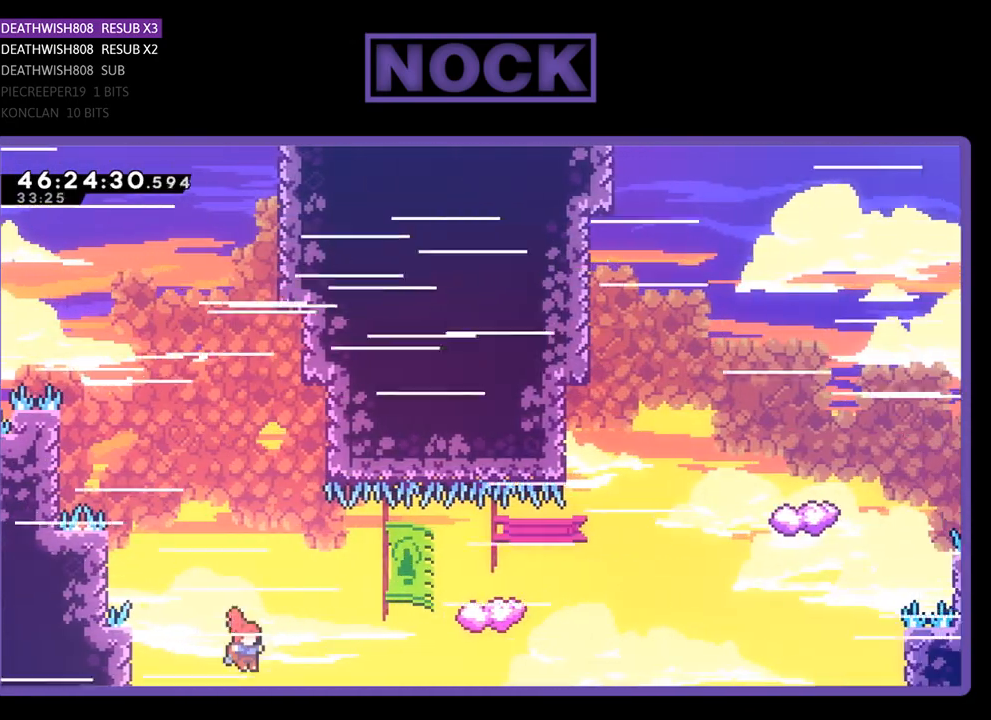
{"buttons": ["R2", "DPAD_UP", "DPAD_LEFT"], "events": [[33, "CIRCLE", "down"], [333, "CIRCLE", "up"], [333, "DPAD_RIGHT", "up"], [500, "DPAD_LEFT", "down"]]}
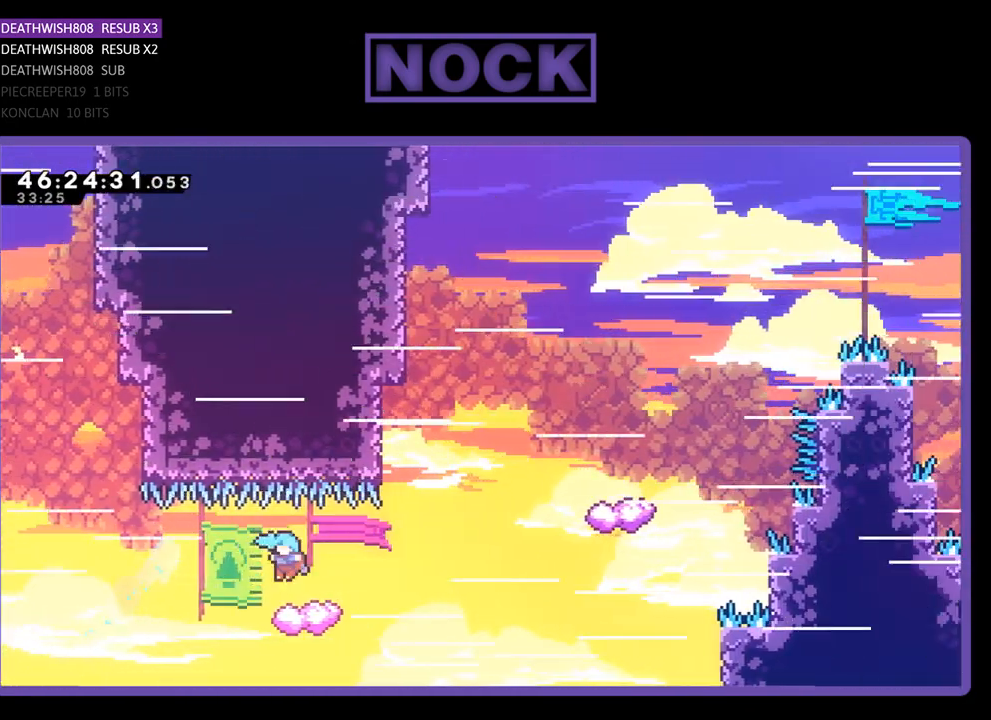
{"buttons": ["R2", "DPAD_UP"], "events": [[133, "DPAD_LEFT", "up"], [167, "DPAD_RIGHT", "down"], [200, "CROSS", "down"], [233, "DPAD_UP", "up"], [400, "CROSS", "up"], [400, "DPAD_UP", "down"], [467, "DPAD_RIGHT", "up"]]}
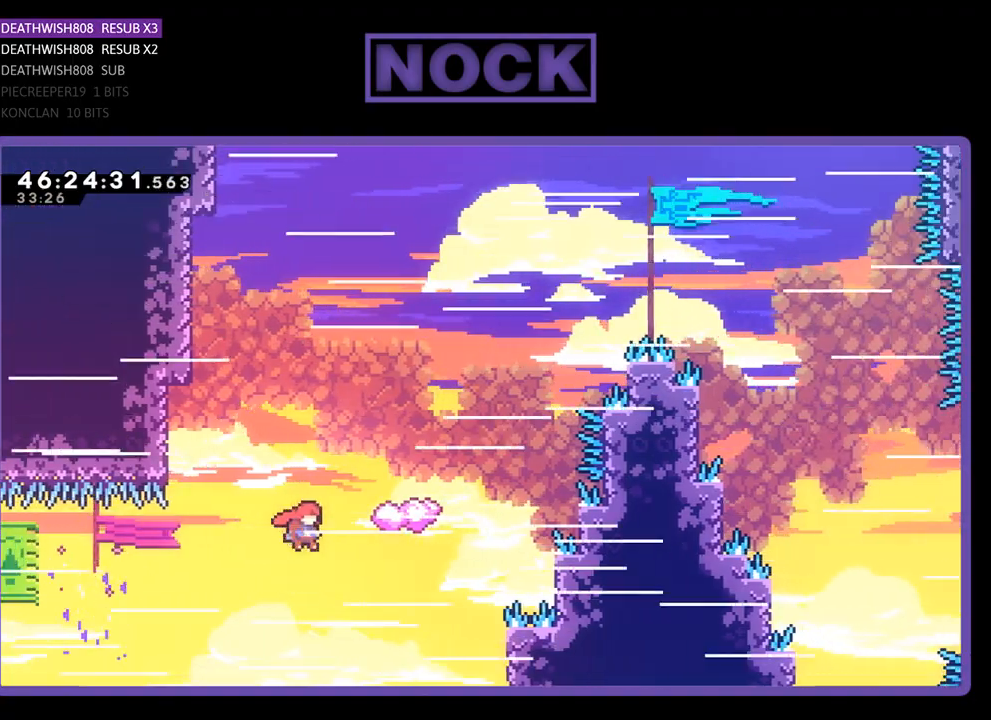
{"buttons": ["R2", "DPAD_UP"], "events": [[33, "CIRCLE", "down"], [200, "DPAD_LEFT", "down"], [267, "DPAD_LEFT", "up"], [367, "CIRCLE", "up"]]}
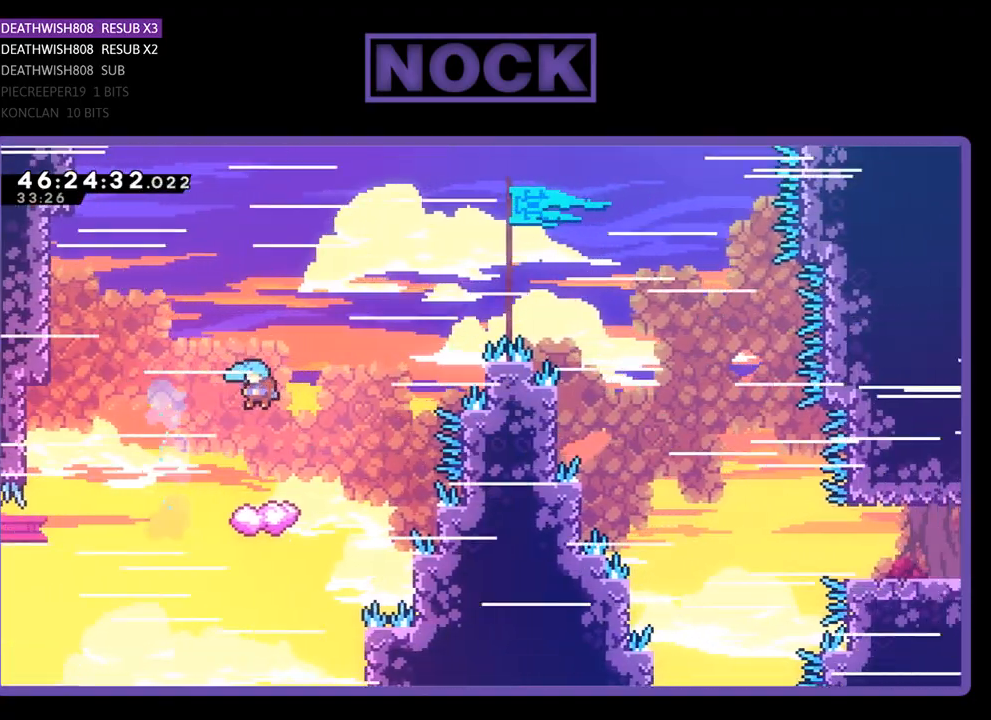
{"buttons": ["R2", "DPAD_UP", "DPAD_LEFT"], "events": [[100, "DPAD_LEFT", "down"]]}
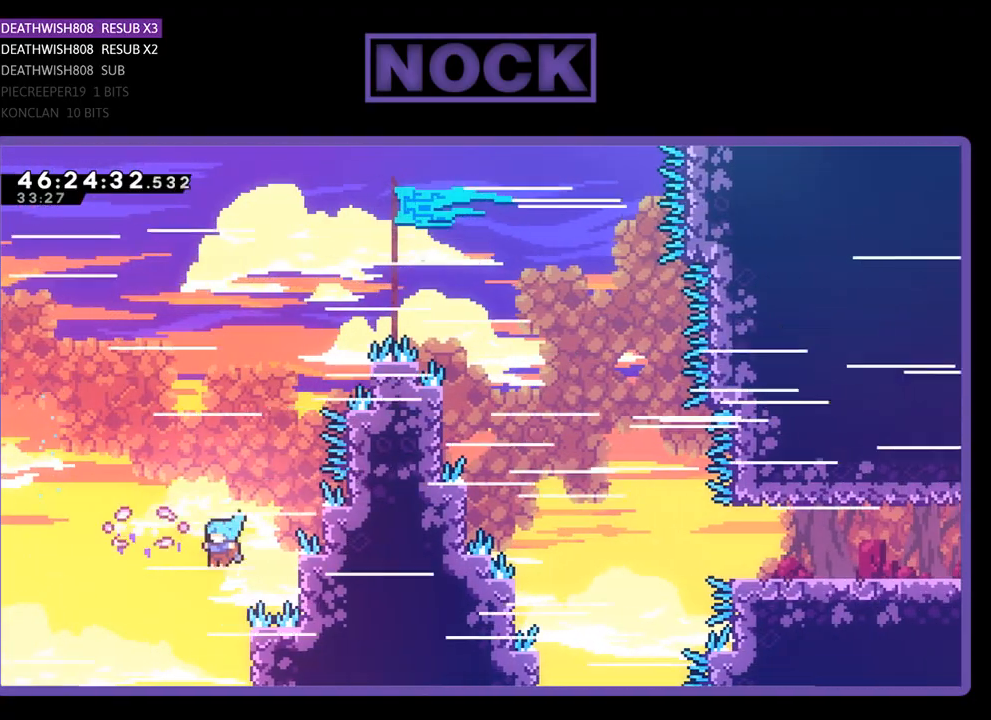
{"buttons": ["R2"], "events": [[333, "DPAD_LEFT", "up"], [333, "DPAD_UP", "up"]]}